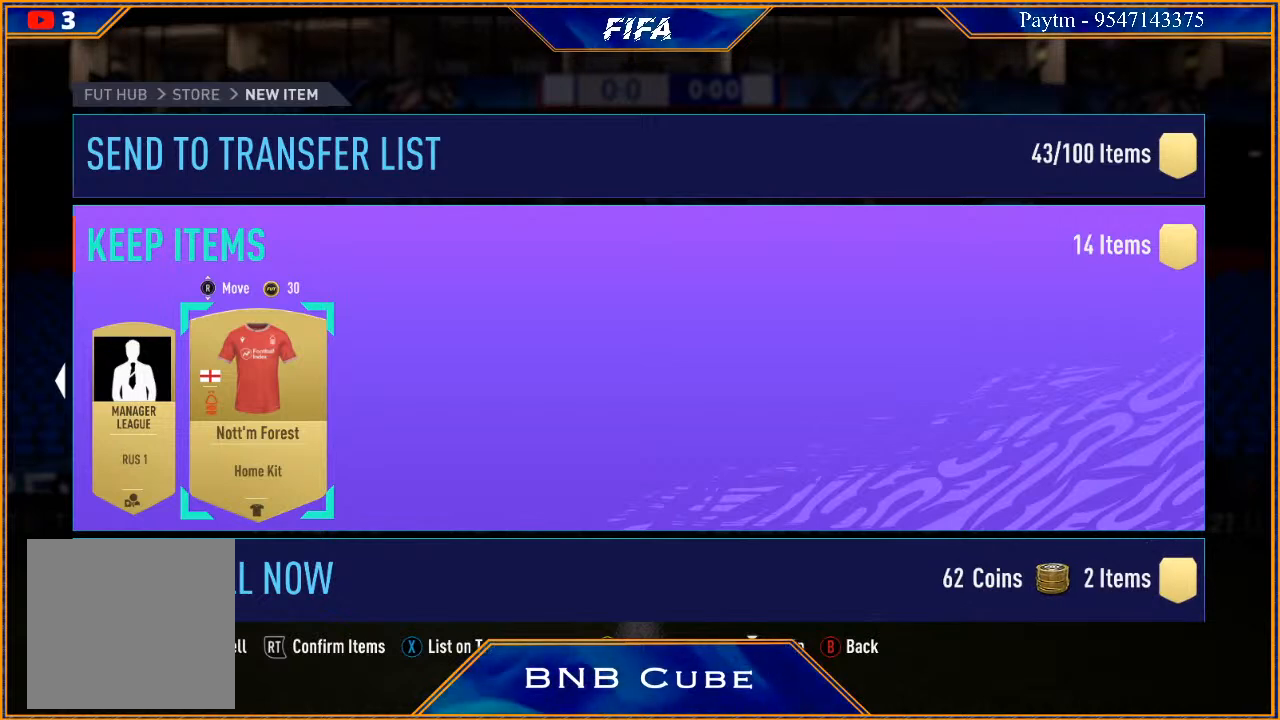
Gameplay with a controller (Xbox layout); each line is a JSON object with the inputs held at the frame after it (dt_ms = milliseconds from this image to that frame). "events" lists button and stick changes between this image and that frame as [ms after this image, input, new state], when the widget could be followed in between. Not read: L3.
{"dt_ms": 500, "buttons": [], "left_stick": "center", "right_stick": "center", "events": [[167, "right_stick", "center"]]}
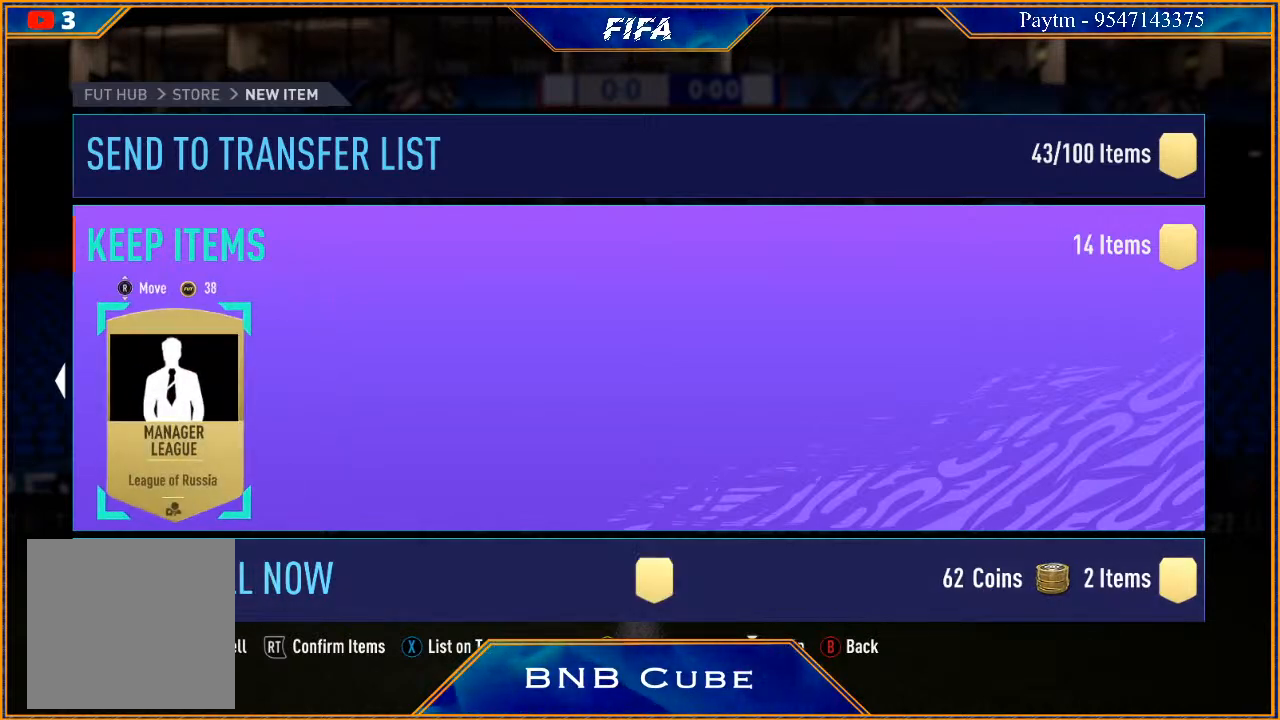
{"dt_ms": 500, "buttons": [], "left_stick": "center", "right_stick": "center", "events": [[167, "right_stick", "down"], [333, "right_stick", "center"]]}
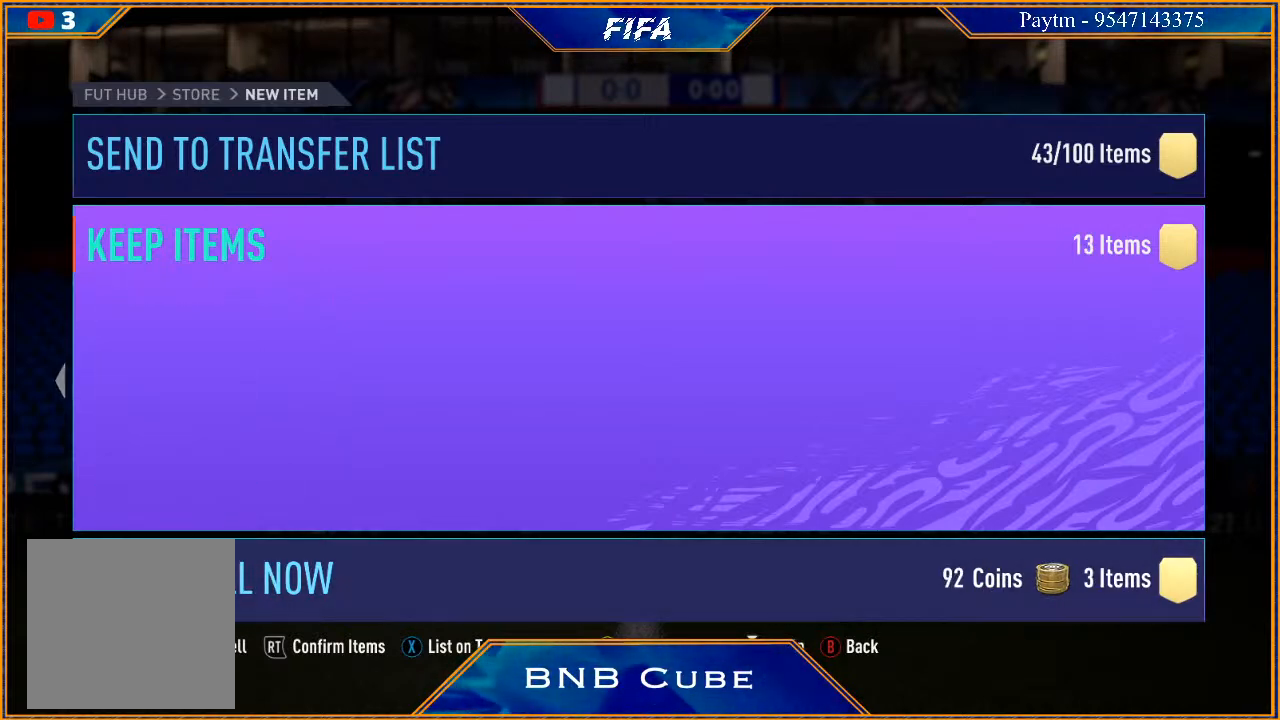
{"dt_ms": 500, "buttons": [], "left_stick": "center", "right_stick": "center", "events": []}
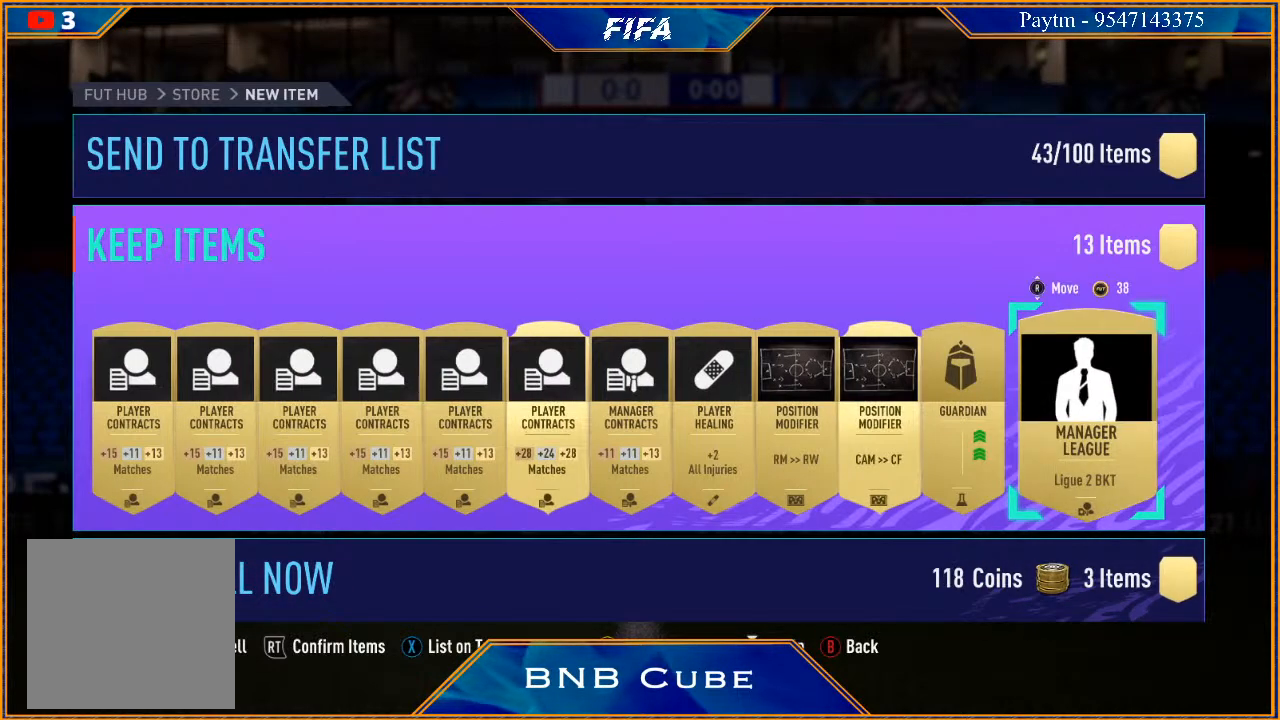
{"dt_ms": 500, "buttons": [], "left_stick": "center", "right_stick": "center", "events": []}
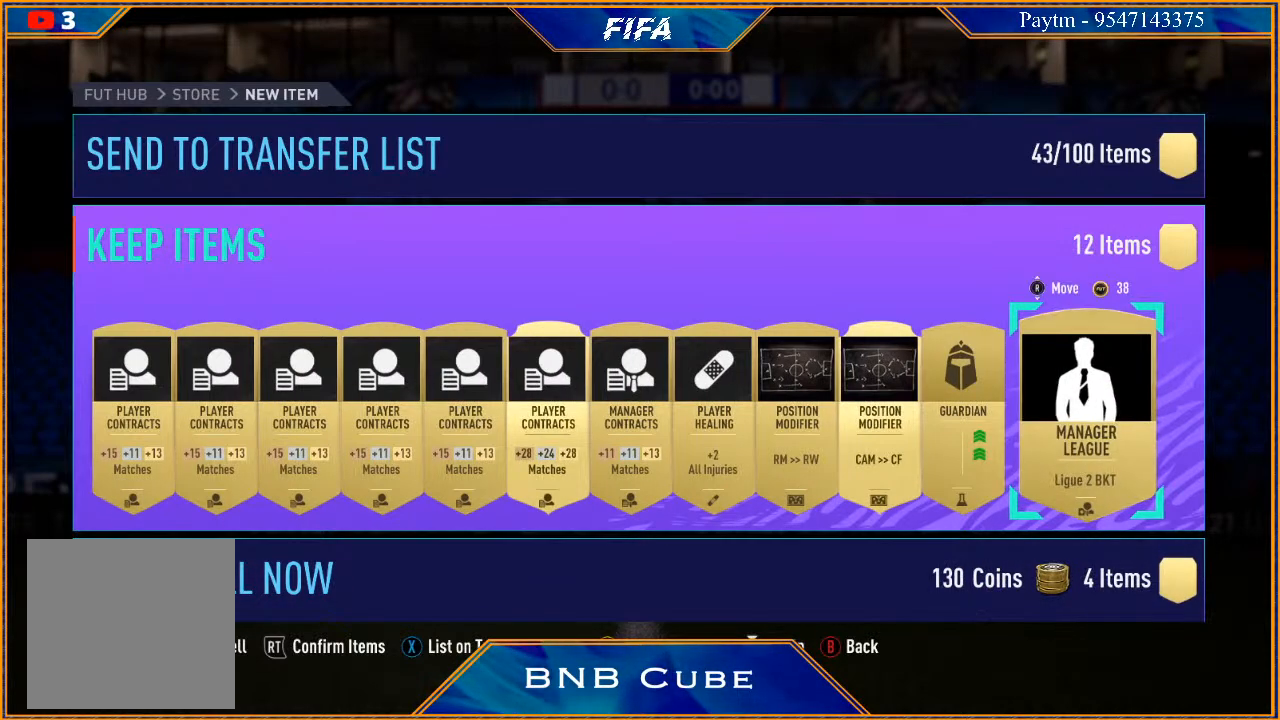
{"dt_ms": 500, "buttons": [], "left_stick": "center", "right_stick": "center", "events": [[367, "right_stick", "down"], [433, "right_stick", "center"]]}
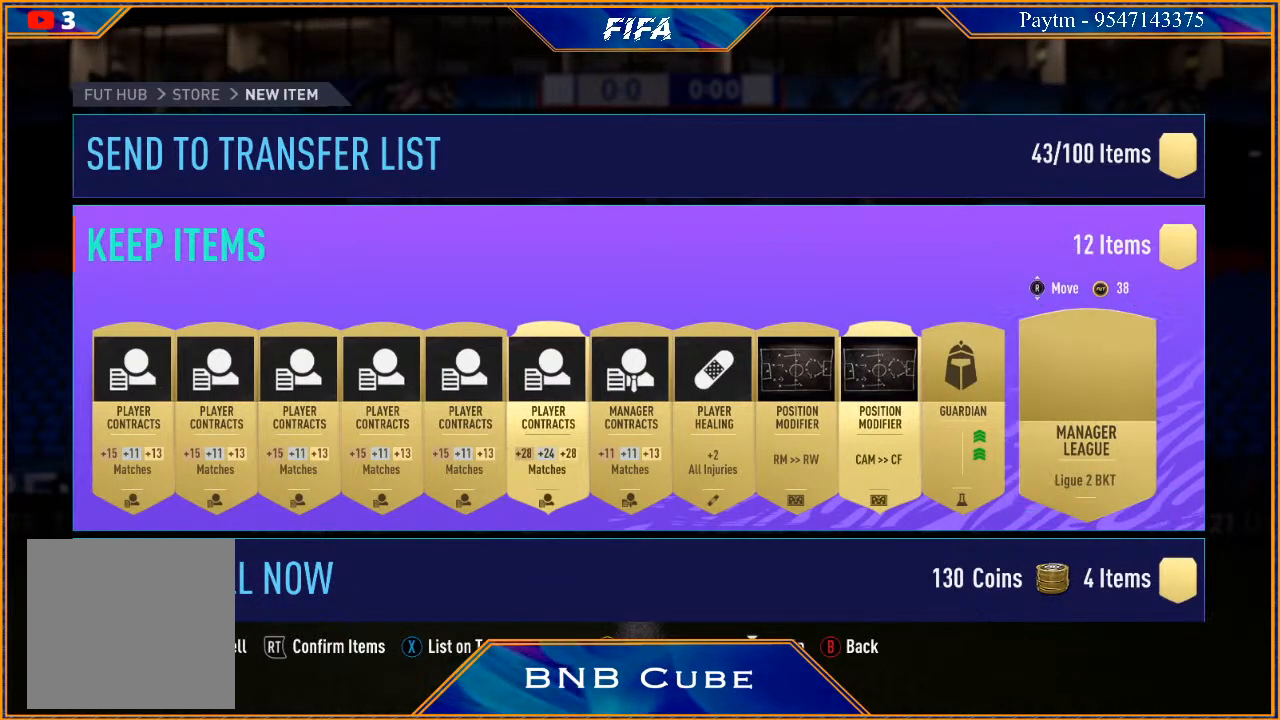
{"dt_ms": 500, "buttons": [], "left_stick": "center", "right_stick": "center", "events": []}
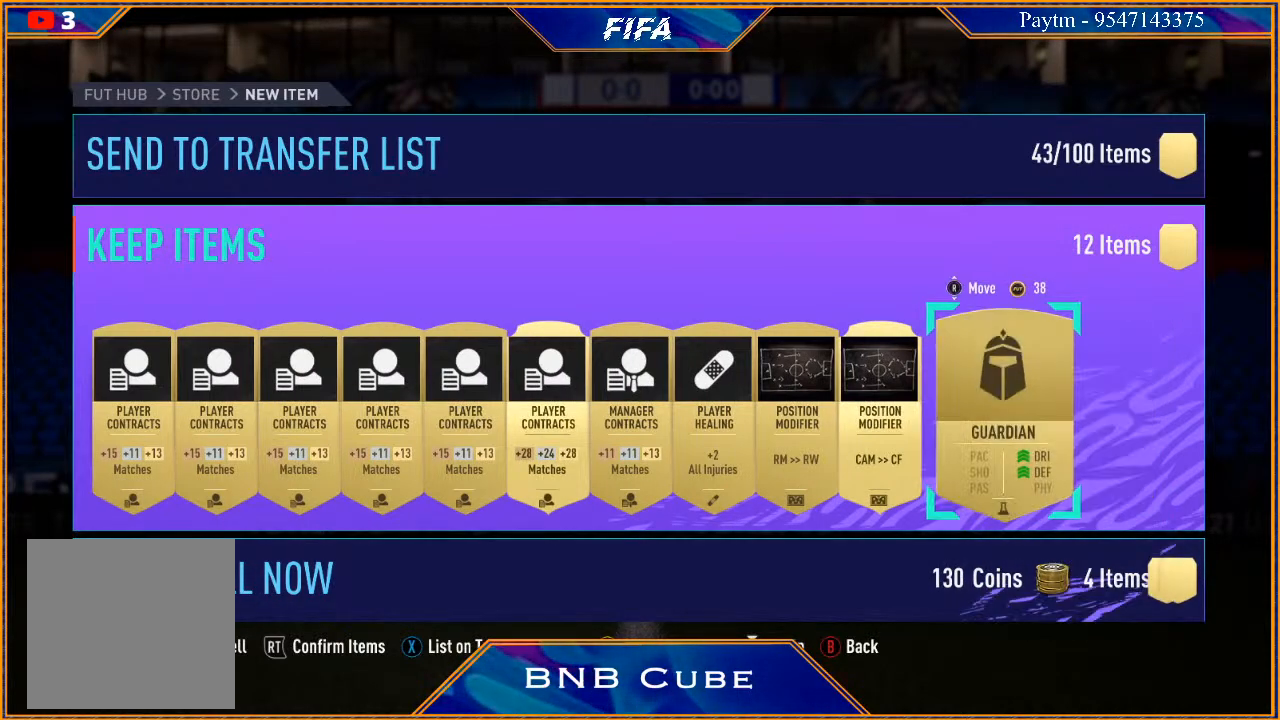
{"dt_ms": 500, "buttons": [], "left_stick": "center", "right_stick": "center", "events": []}
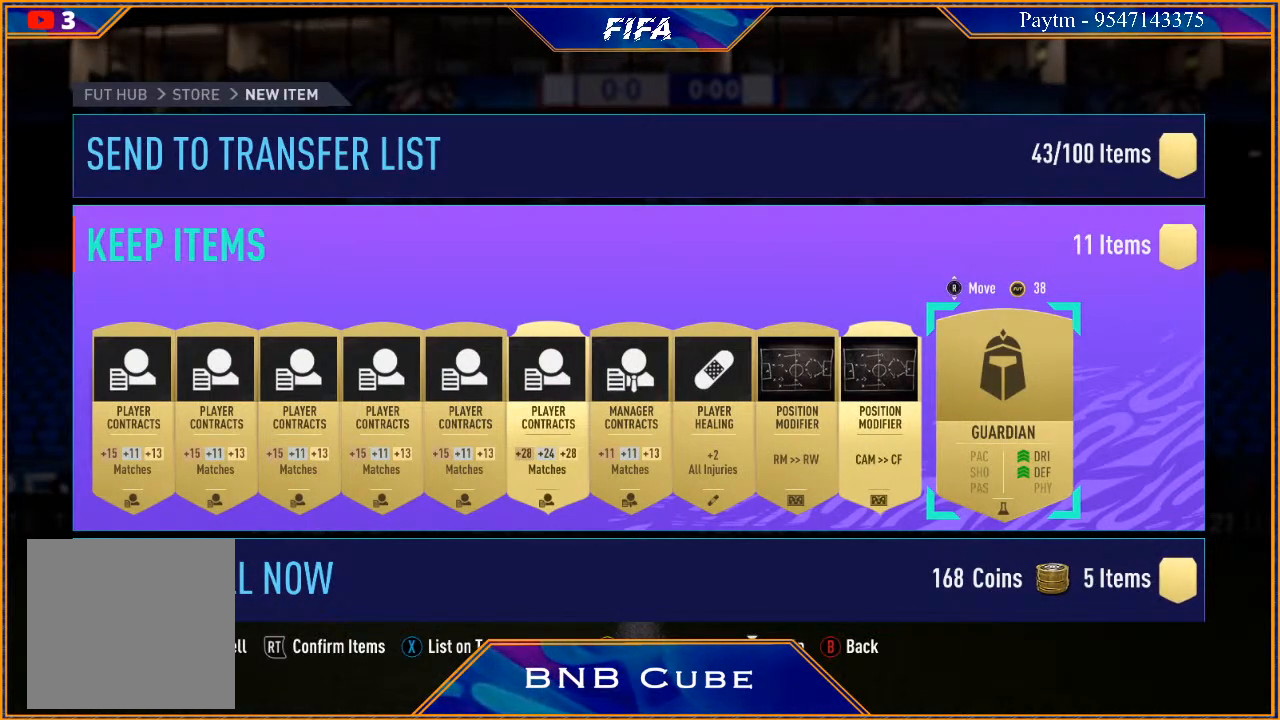
{"dt_ms": 500, "buttons": [], "left_stick": "center", "right_stick": "center", "events": []}
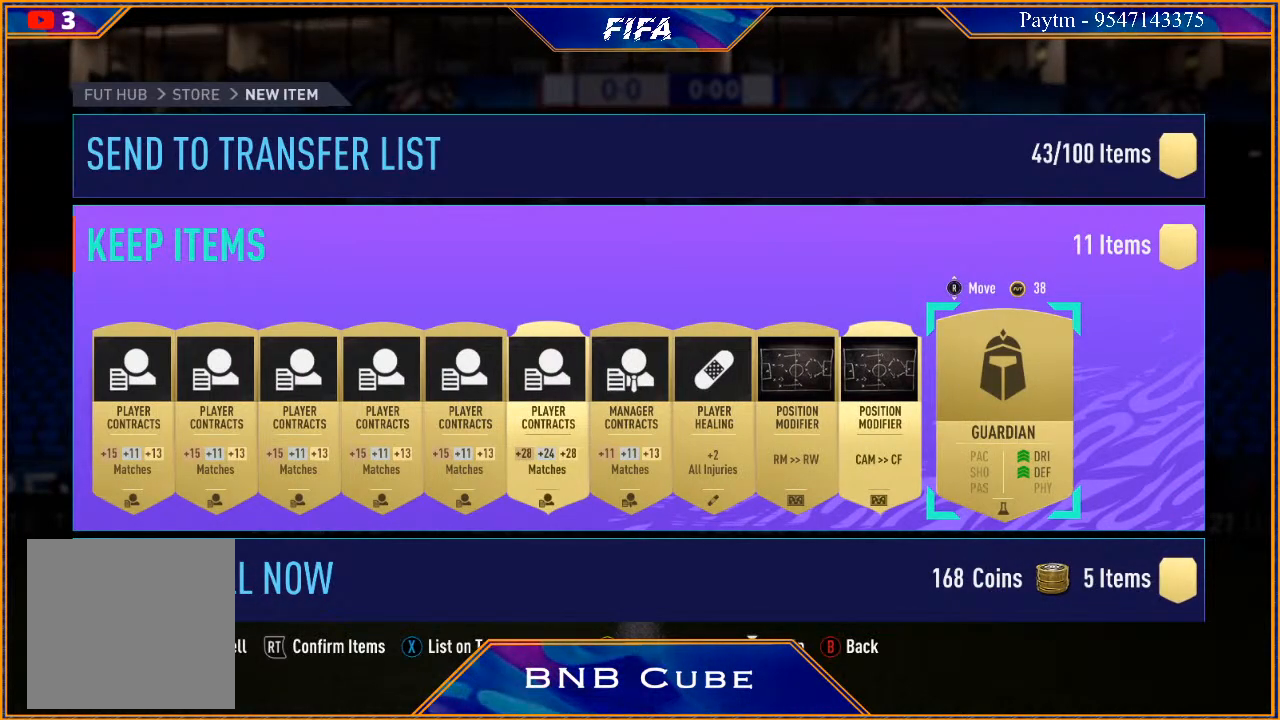
{"dt_ms": 500, "buttons": [], "left_stick": "center", "right_stick": "center", "events": [[233, "R2", "down"], [400, "R2", "up"]]}
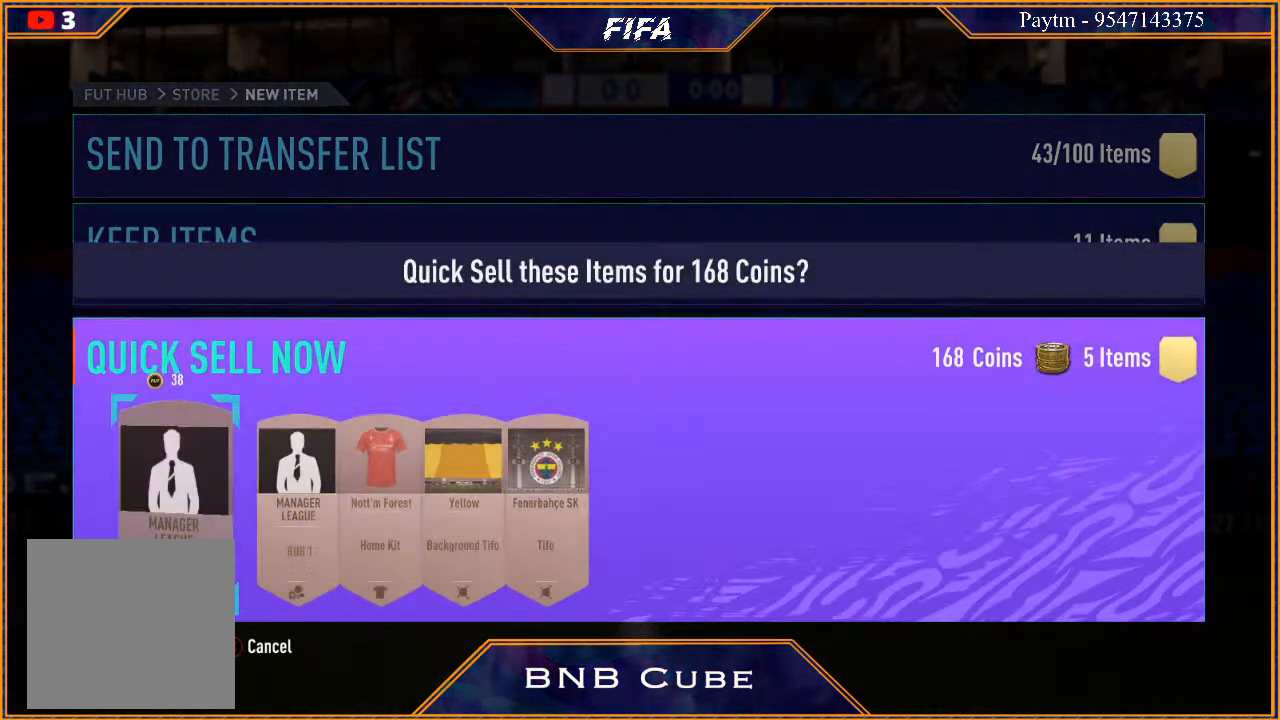
{"dt_ms": 500, "buttons": [], "left_stick": "center", "right_stick": "center", "events": [[67, "A", "down"], [133, "A", "up"]]}
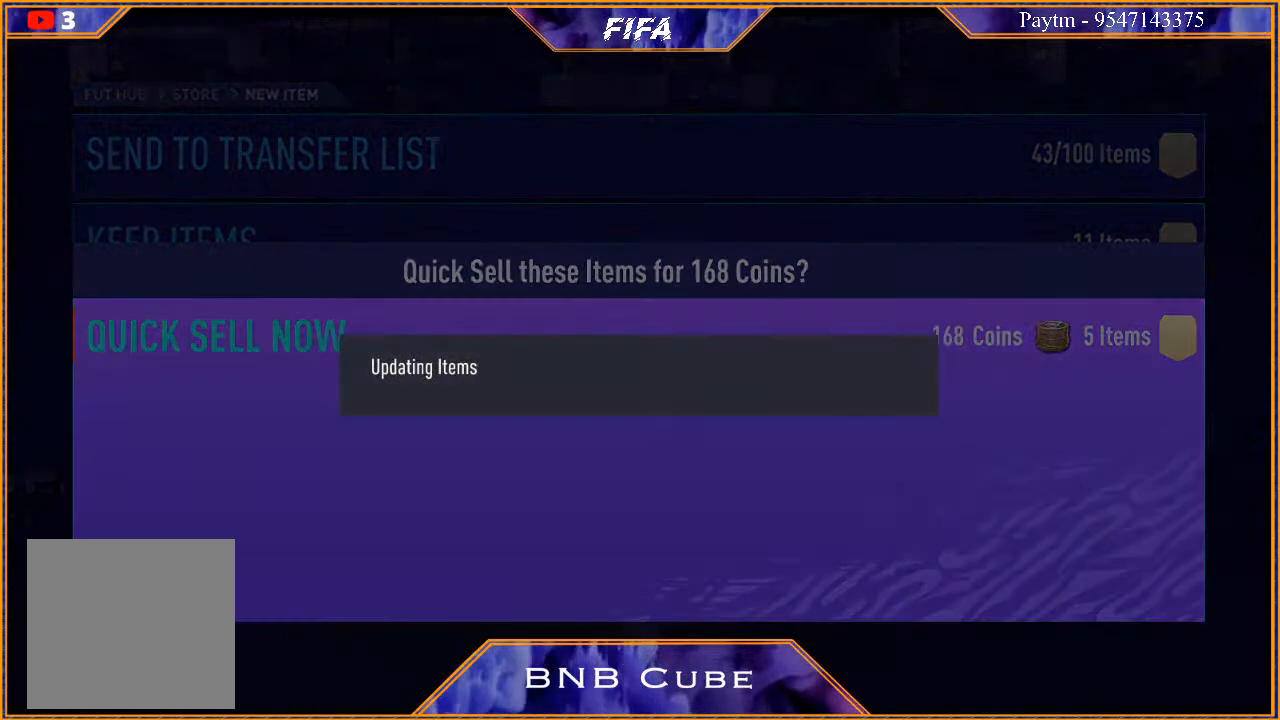
{"dt_ms": 500, "buttons": [], "left_stick": "center", "right_stick": "center", "events": []}
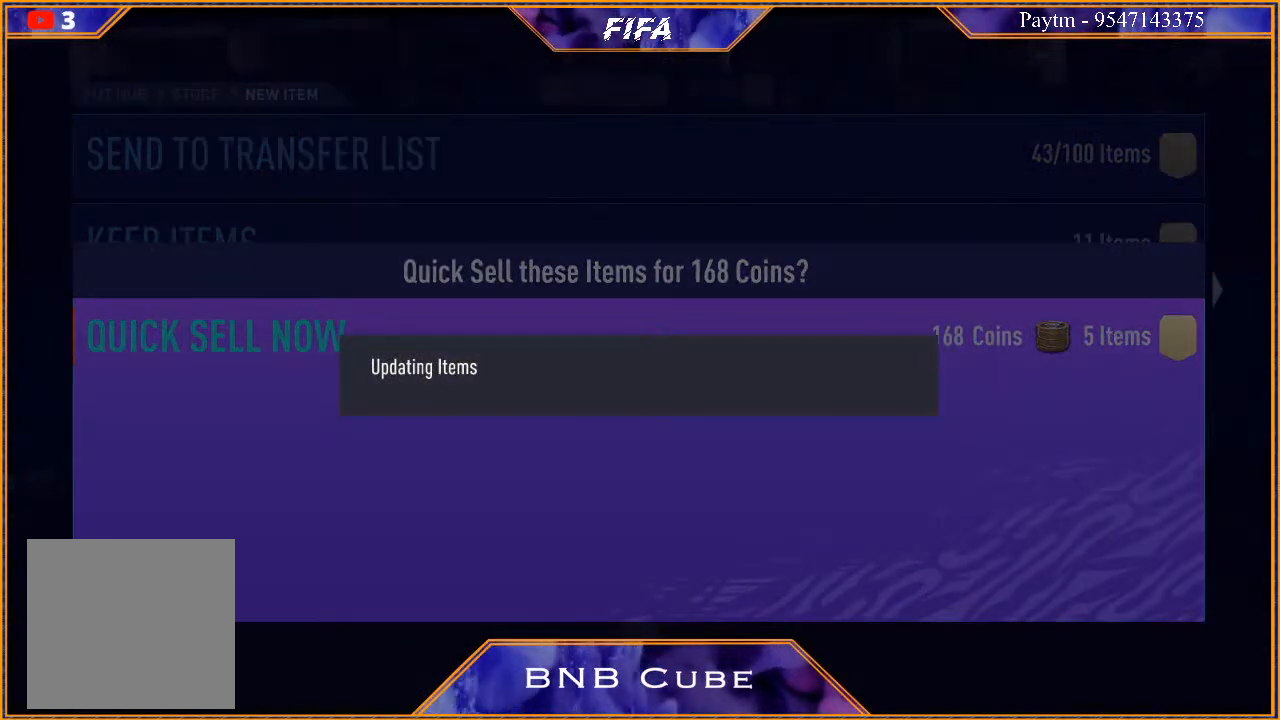
{"dt_ms": 500, "buttons": [], "left_stick": "center", "right_stick": "center", "events": []}
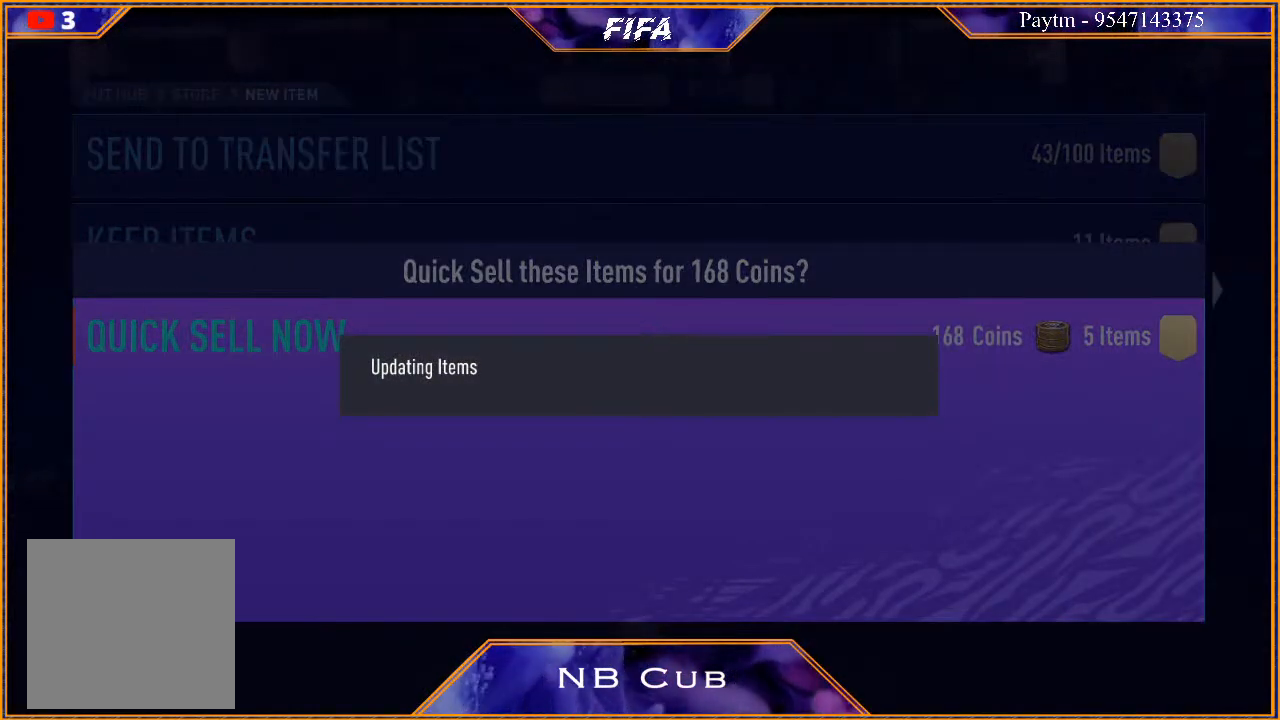
{"dt_ms": 500, "buttons": [], "left_stick": "center", "right_stick": "center", "events": []}
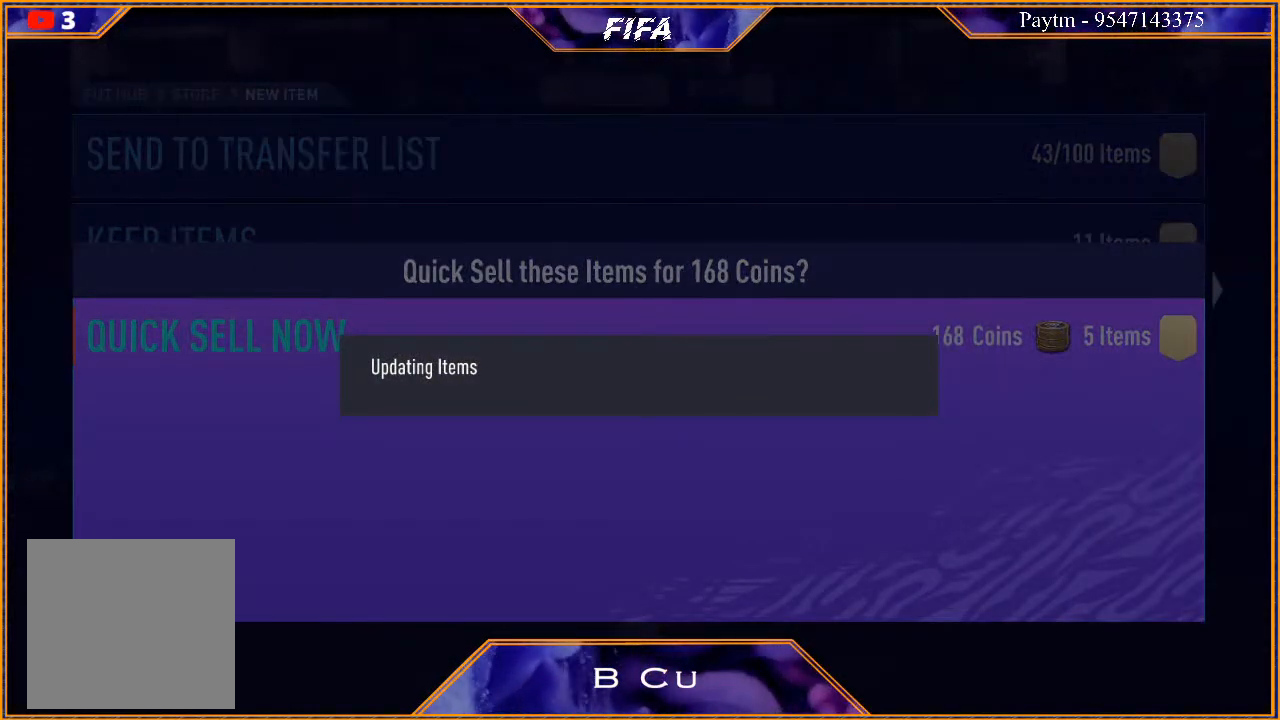
{"dt_ms": 500, "buttons": [], "left_stick": "center", "right_stick": "center", "events": []}
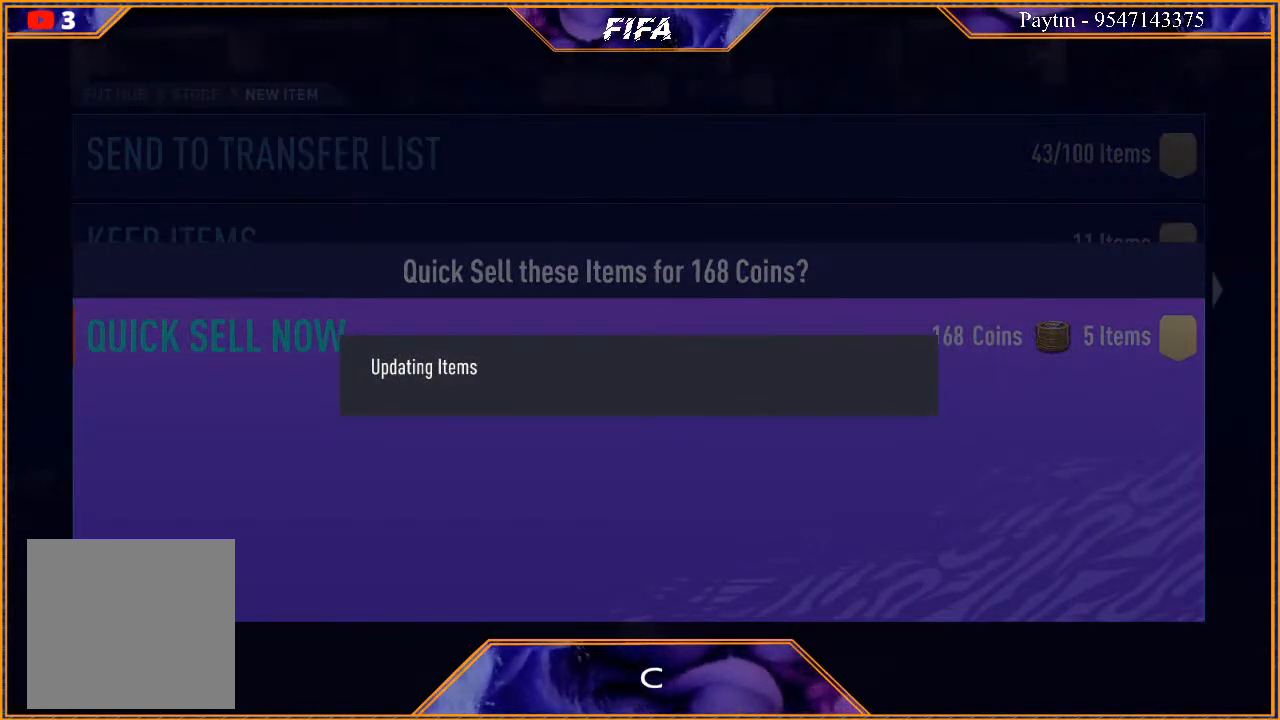
{"dt_ms": 500, "buttons": [], "left_stick": "center", "right_stick": "center", "events": []}
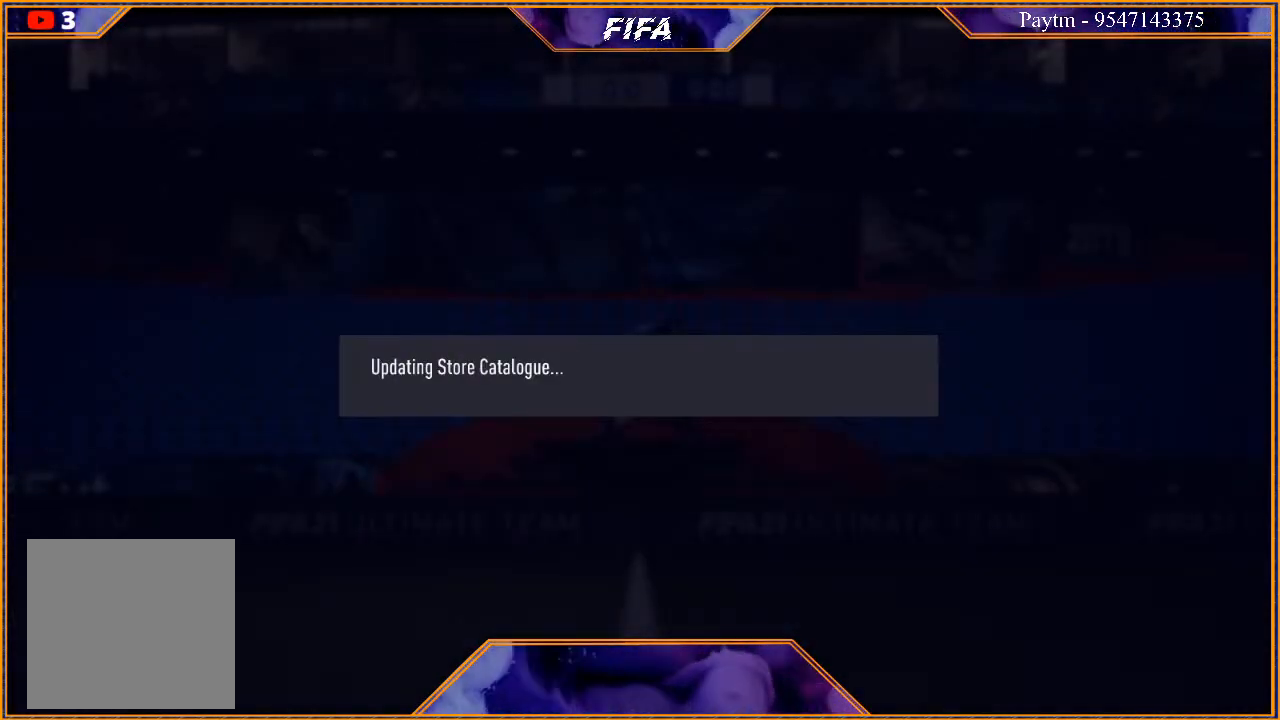
{"dt_ms": 500, "buttons": [], "left_stick": "center", "right_stick": "center", "events": []}
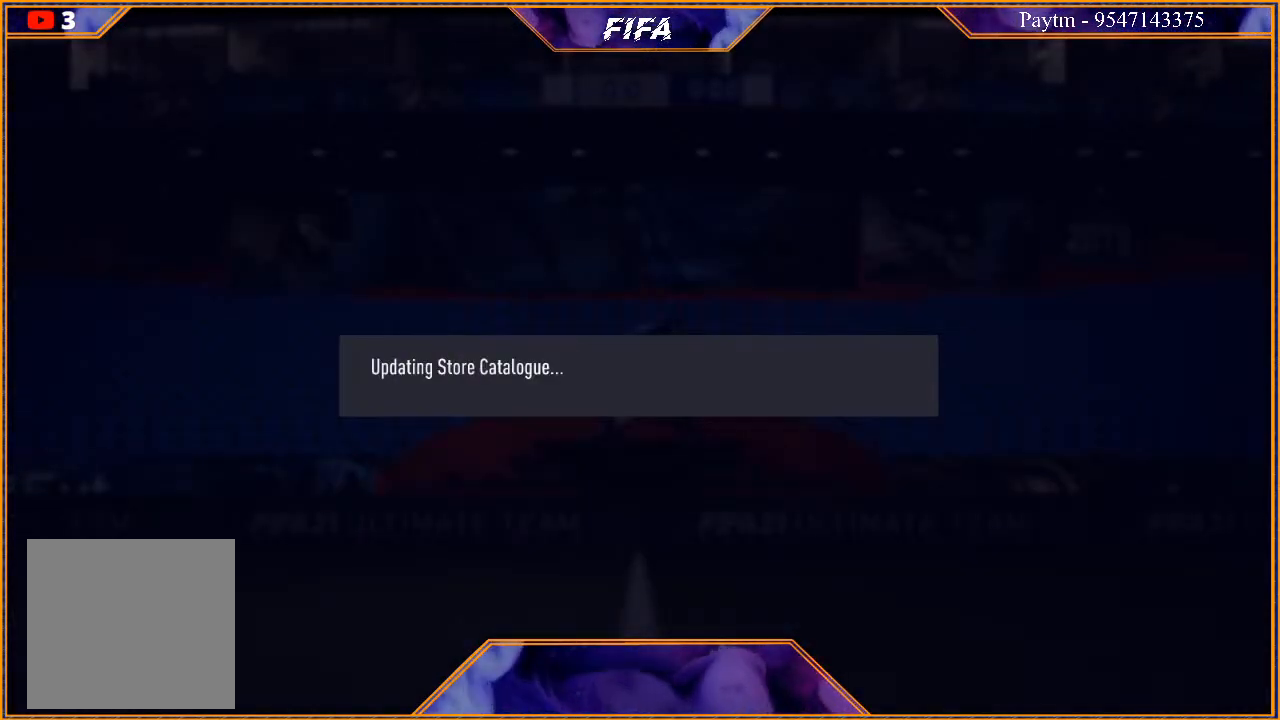
{"dt_ms": 500, "buttons": [], "left_stick": "center", "right_stick": "center", "events": []}
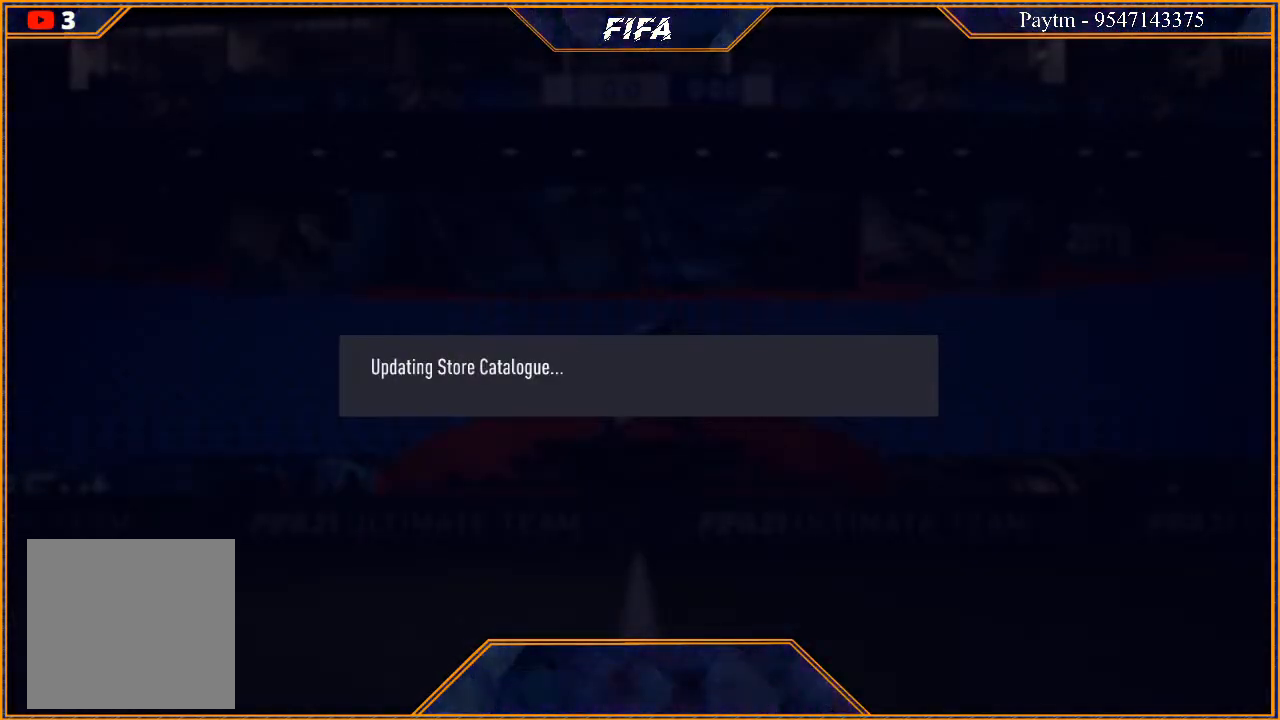
{"dt_ms": 1000, "buttons": [], "left_stick": "center", "right_stick": "center"}
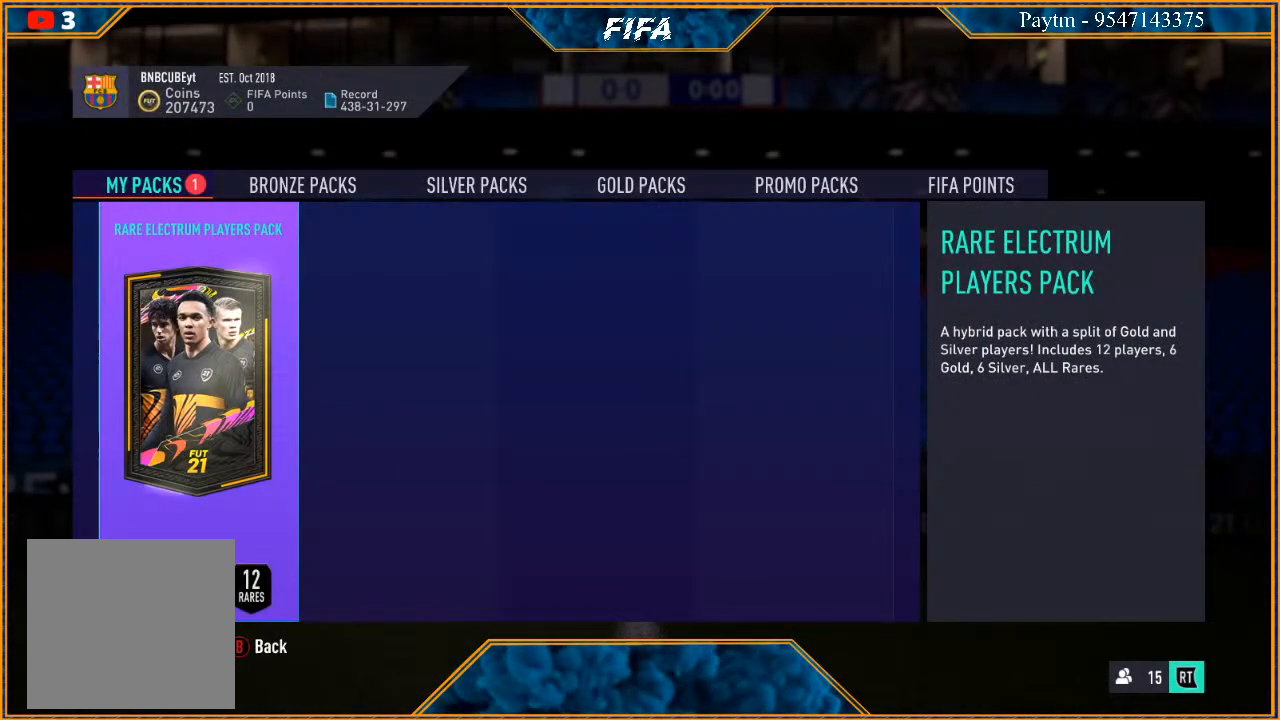
{"dt_ms": 500, "buttons": ["R1"], "left_stick": "center", "right_stick": "center", "events": [[333, "R1", "down"], [400, "R1", "up"], [467, "R1", "down"]]}
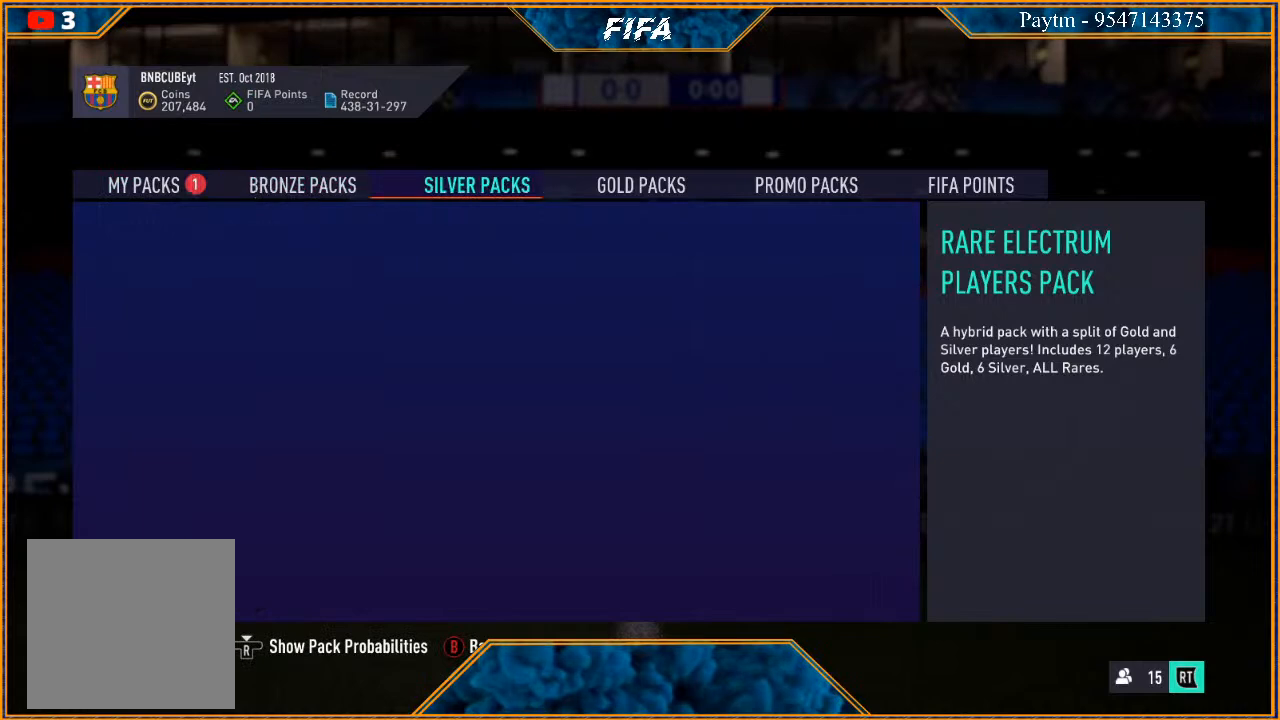
{"dt_ms": 500, "buttons": [], "left_stick": "center", "right_stick": "center", "events": [[33, "R1", "up"], [133, "R1", "down"], [200, "R1", "up"], [267, "R1", "down"], [333, "R1", "up"]]}
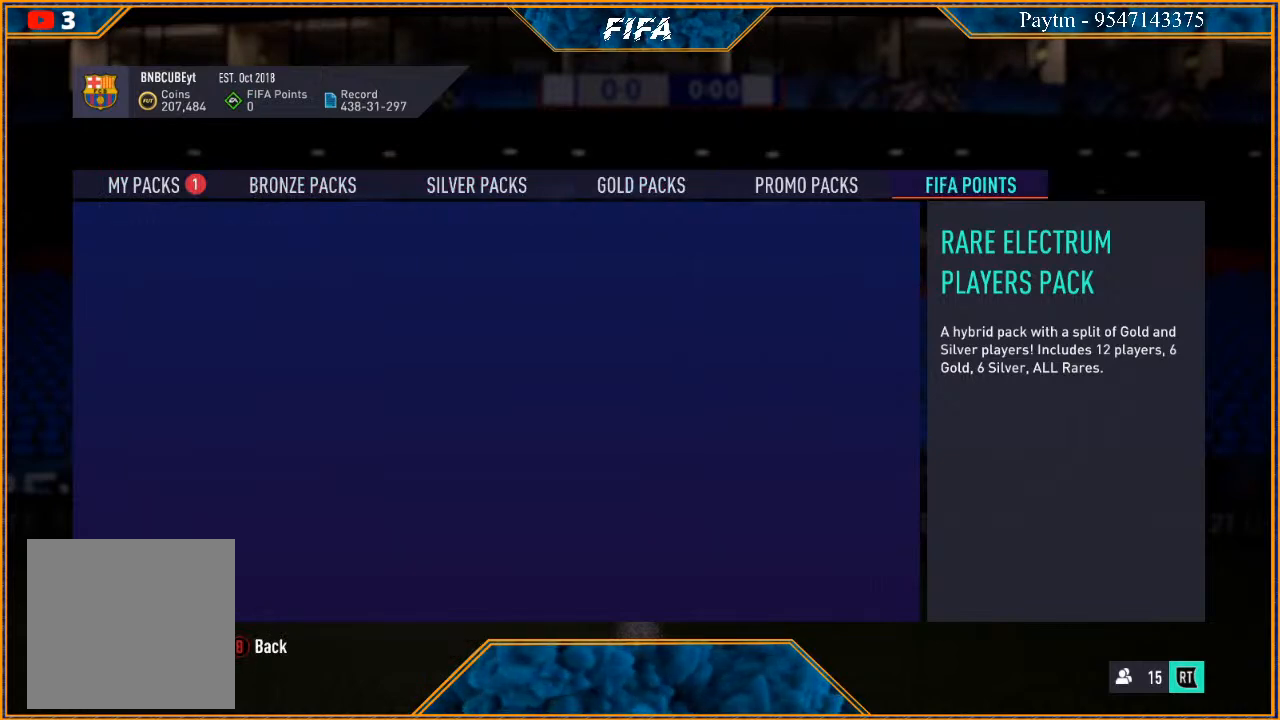
{"dt_ms": 500, "buttons": [], "left_stick": "center", "right_stick": "center", "events": []}
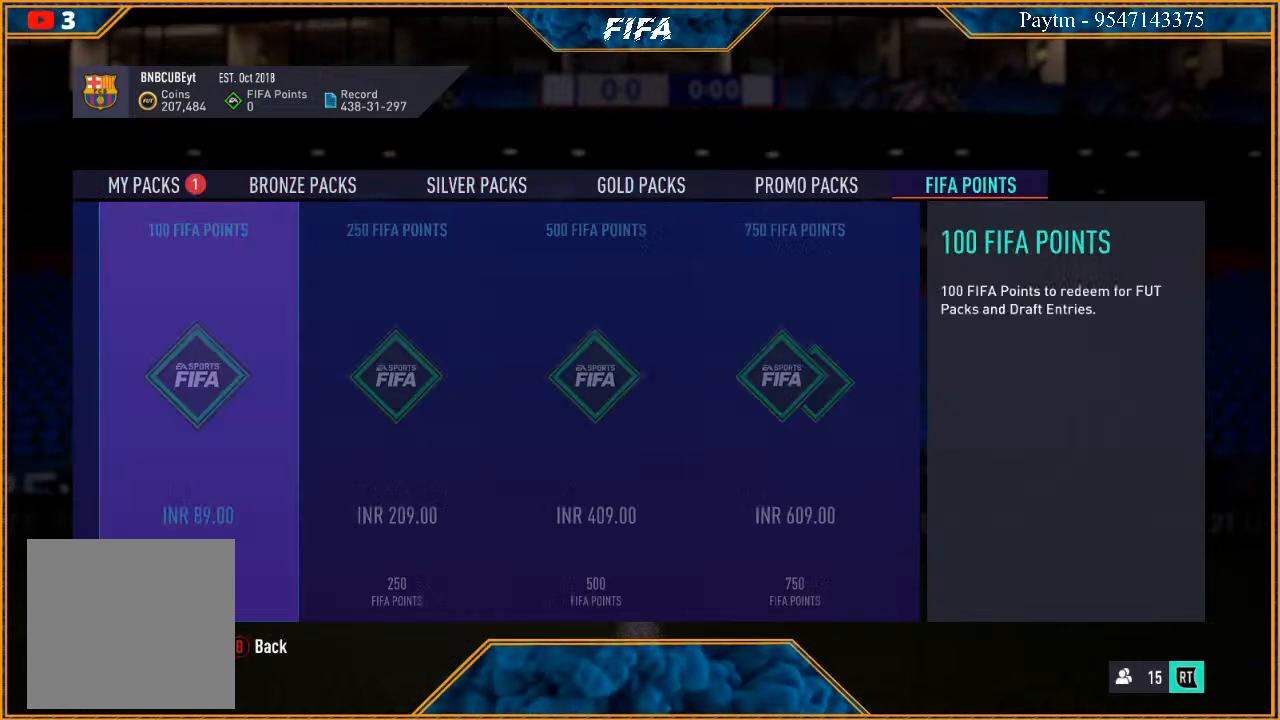
{"dt_ms": 500, "buttons": [], "left_stick": "center", "right_stick": "center", "events": [[300, "R1", "down"], [433, "R1", "up"]]}
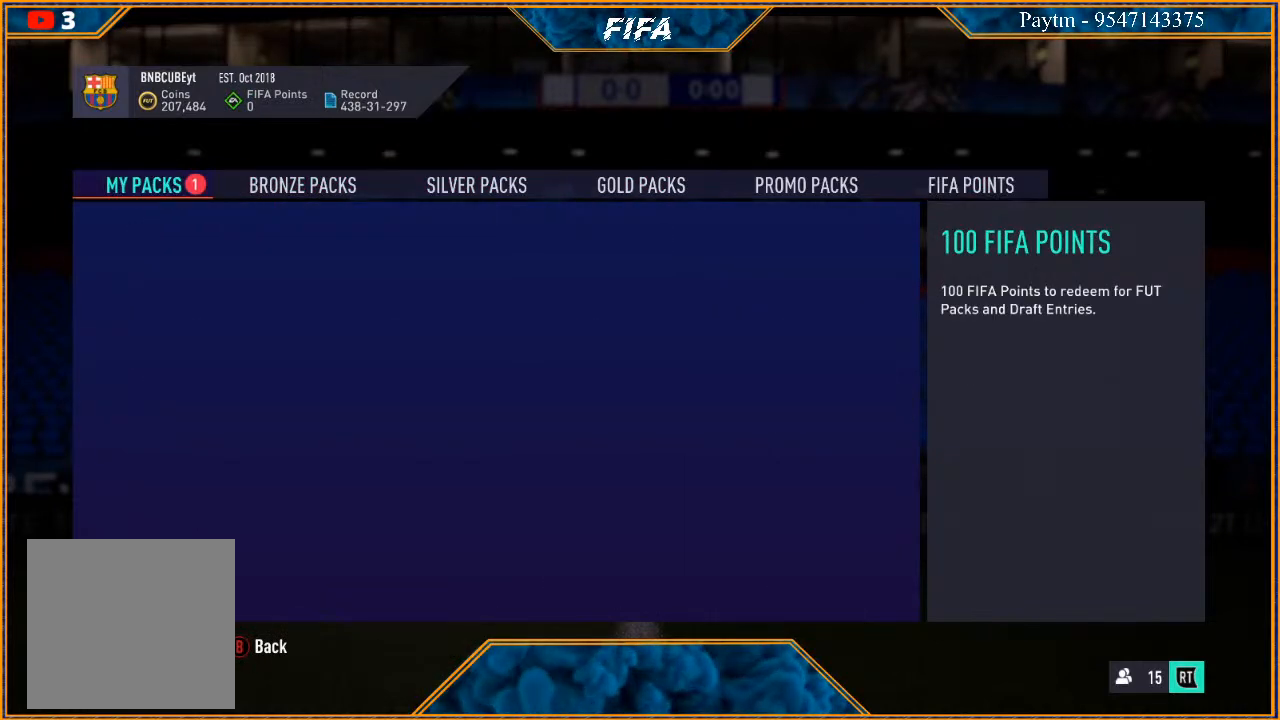
{"dt_ms": 500, "buttons": [], "left_stick": "center", "right_stick": "center", "events": []}
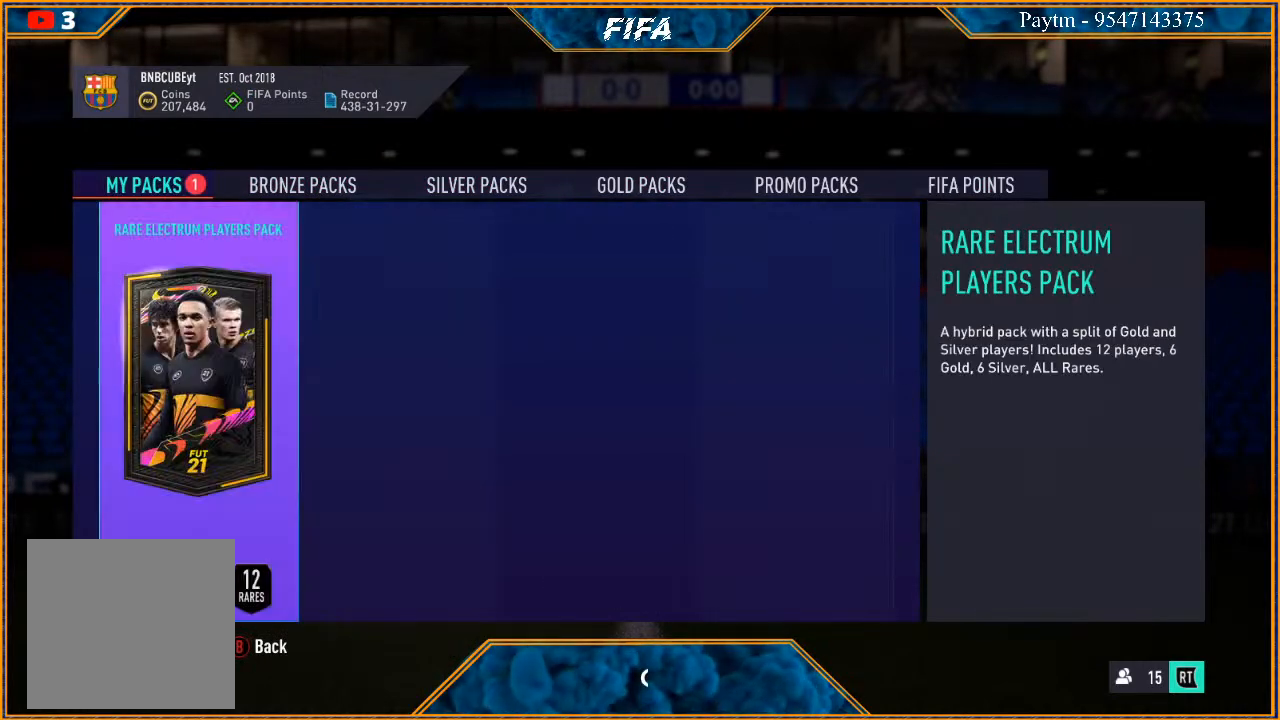
{"dt_ms": 500, "buttons": [], "left_stick": "center", "right_stick": "center", "events": [[200, "A", "down"], [367, "A", "up"]]}